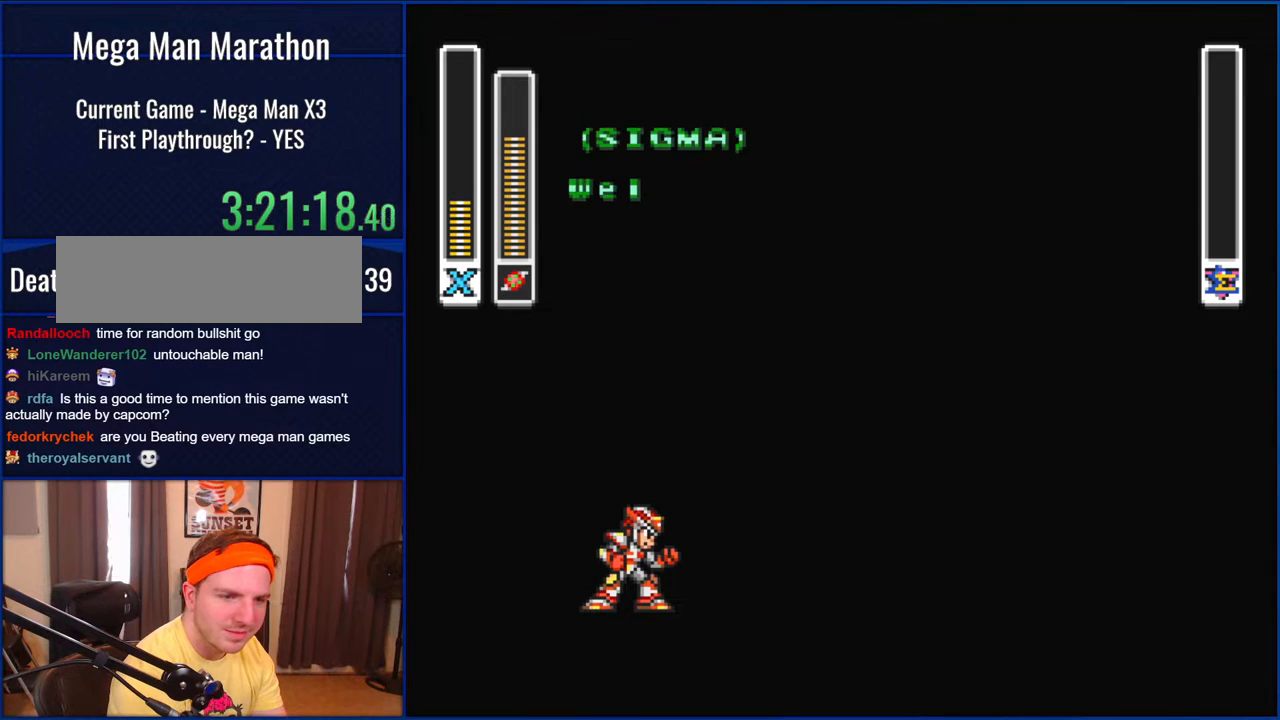
Gameplay with a controller (Nintendo layout); each line is a JSON object with the inputs held at the frame after it. "events" lists button and stick changes between this image and that frame as [ms after this image, input, new state], when the widget could be followed in between. Not read: L1 L3 R1 R3.
{"buttons": ["START"], "events": [[100, "START", "down"]]}
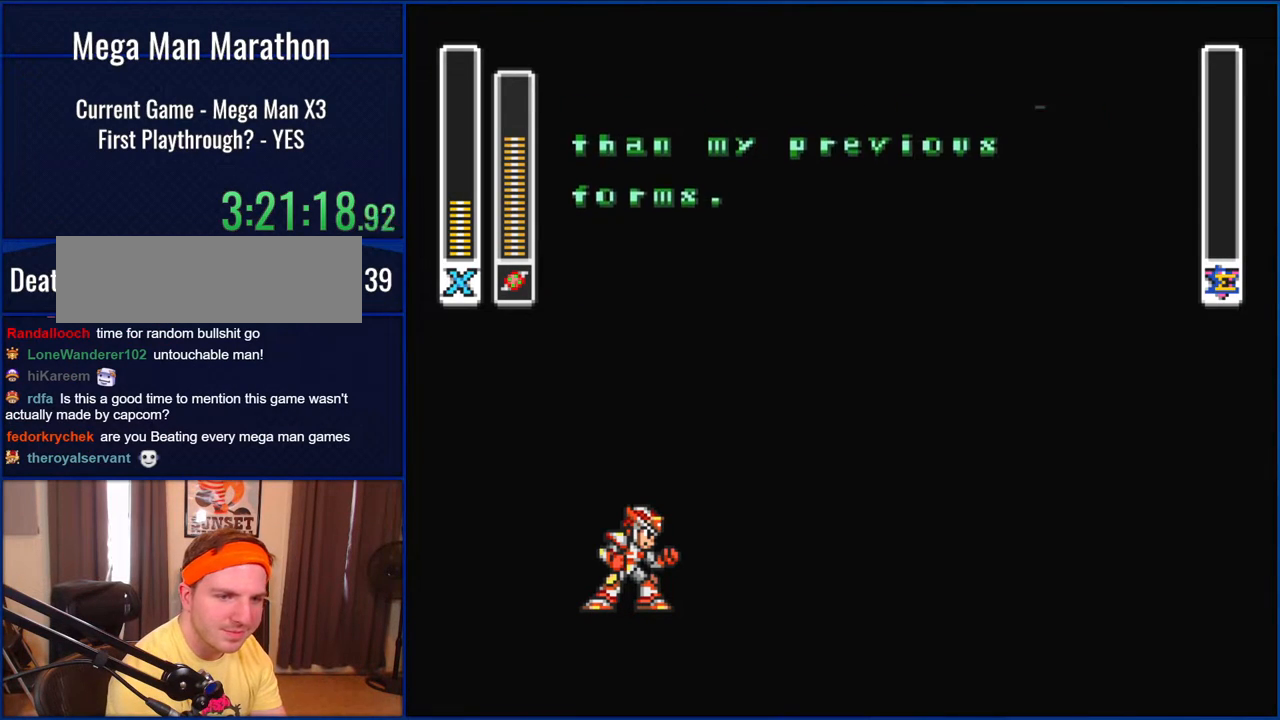
{"buttons": ["START"], "events": []}
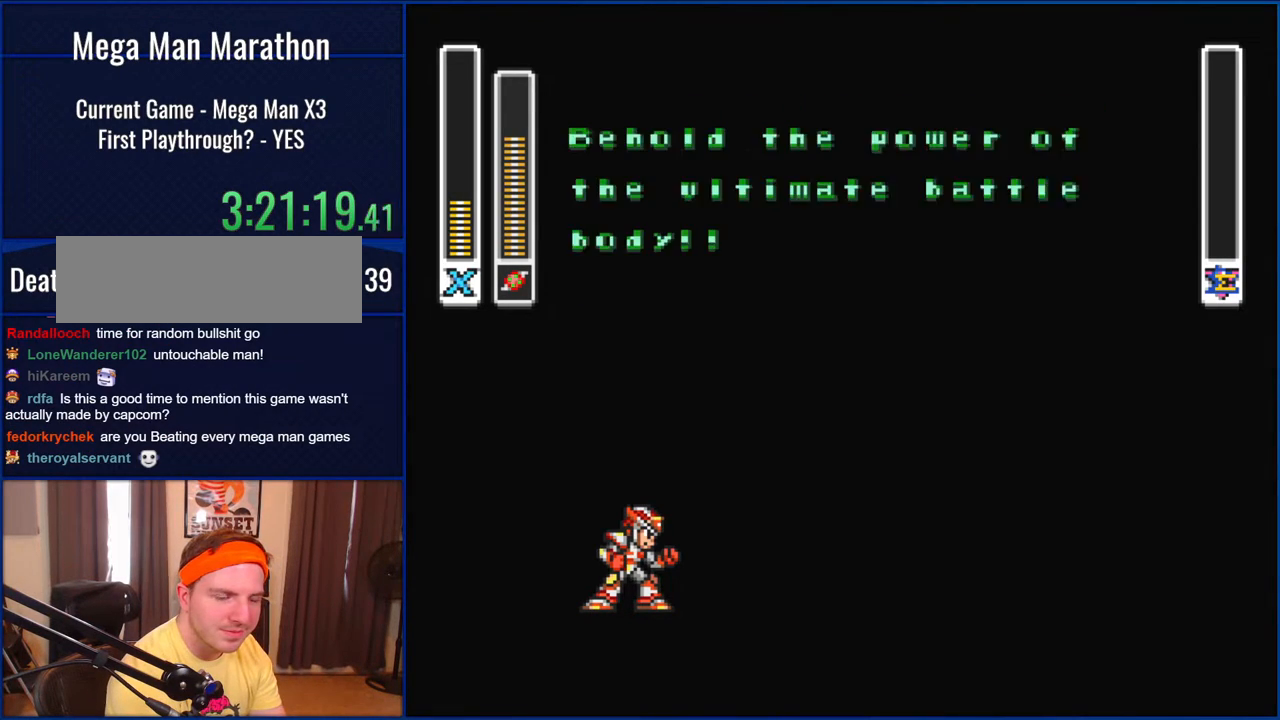
{"buttons": ["START"], "events": []}
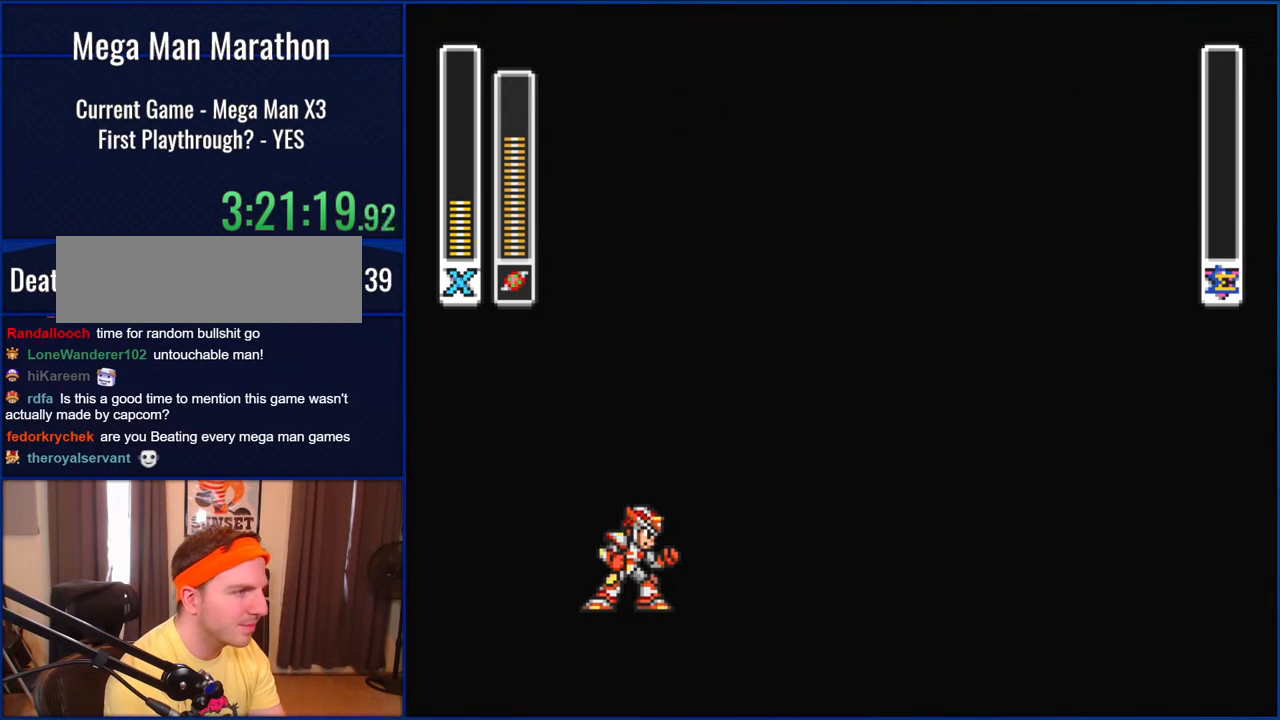
{"buttons": ["START"], "events": []}
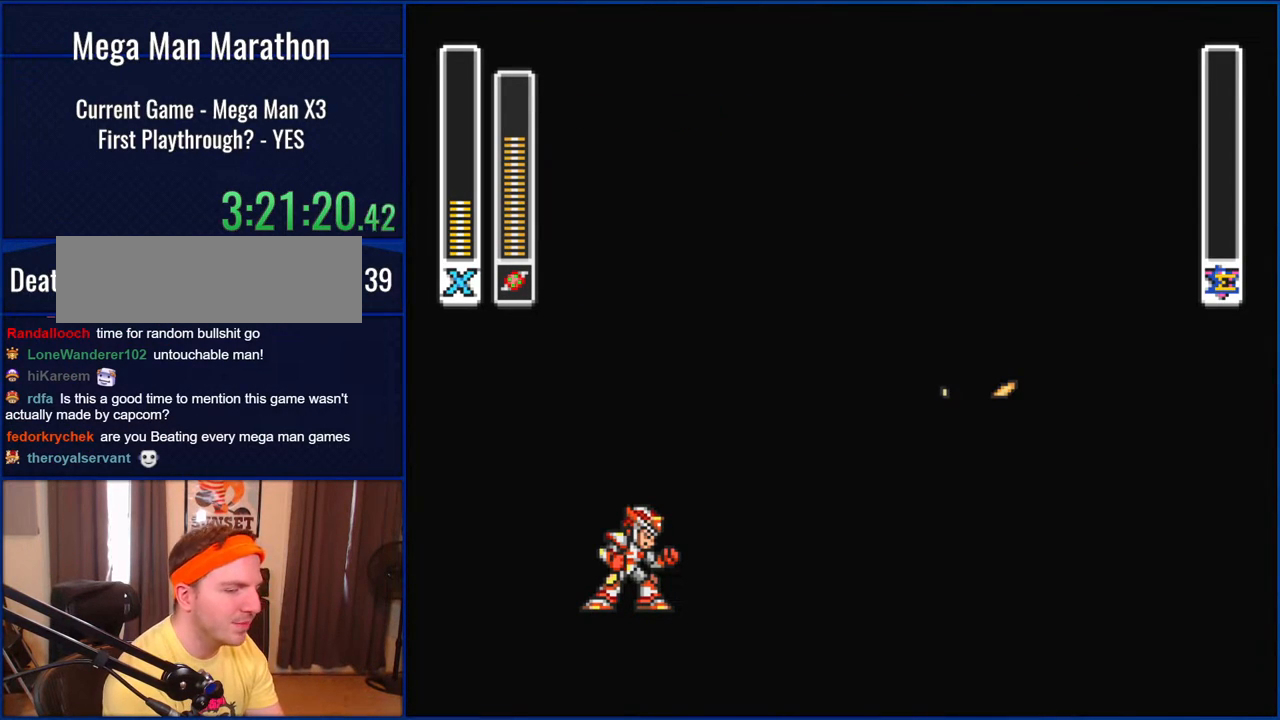
{"buttons": ["START"], "events": []}
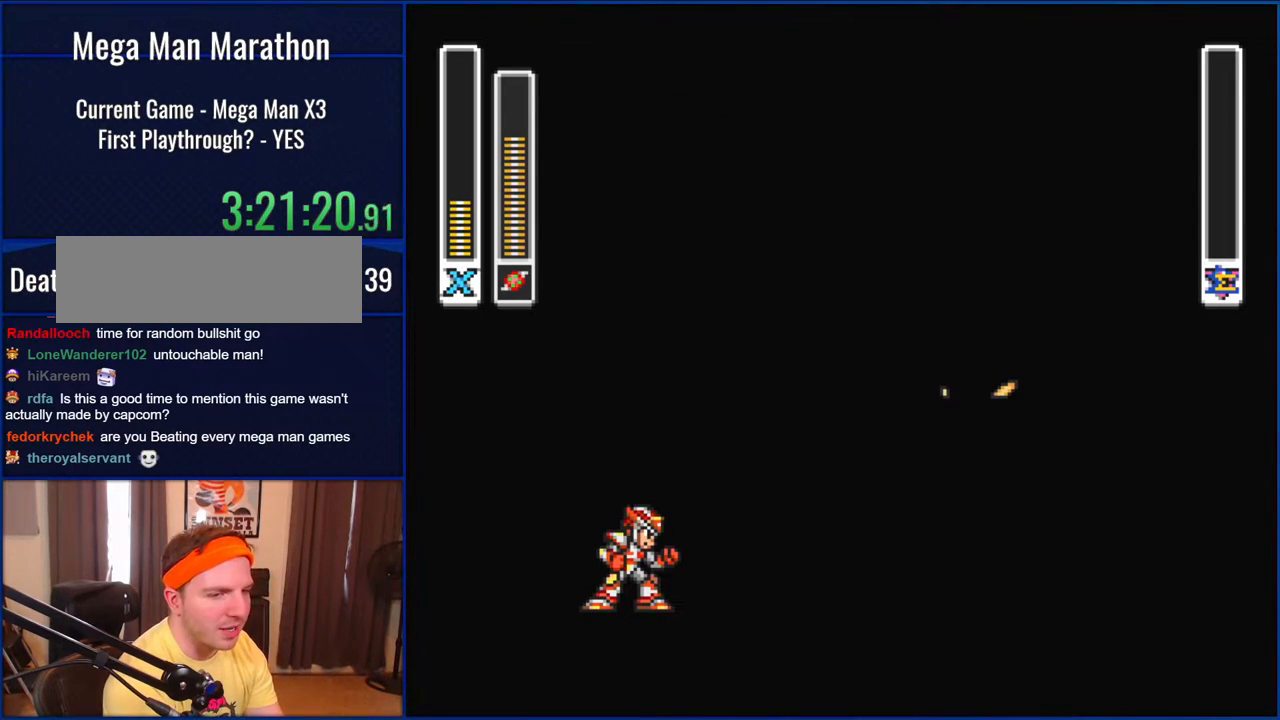
{"buttons": [], "events": [[33, "START", "up"], [233, "START", "down"], [500, "START", "up"]]}
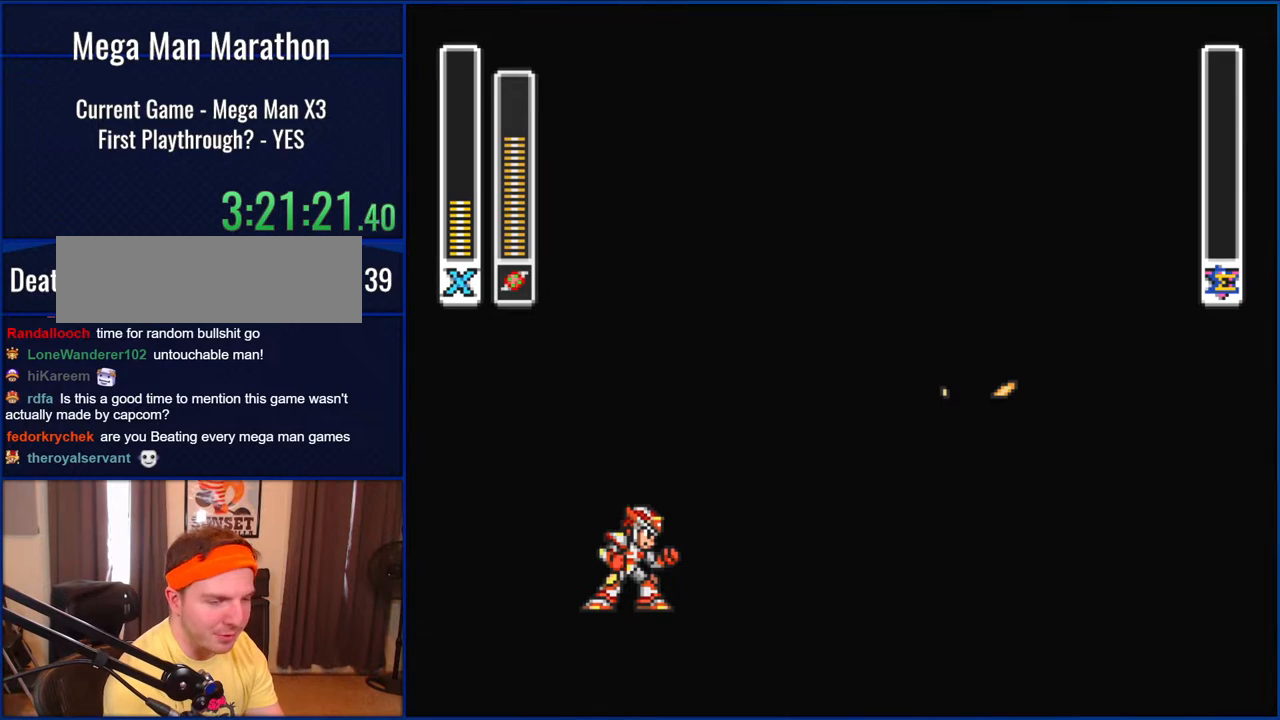
{"buttons": ["START"], "events": [[100, "START", "down"], [233, "START", "up"], [400, "START", "down"]]}
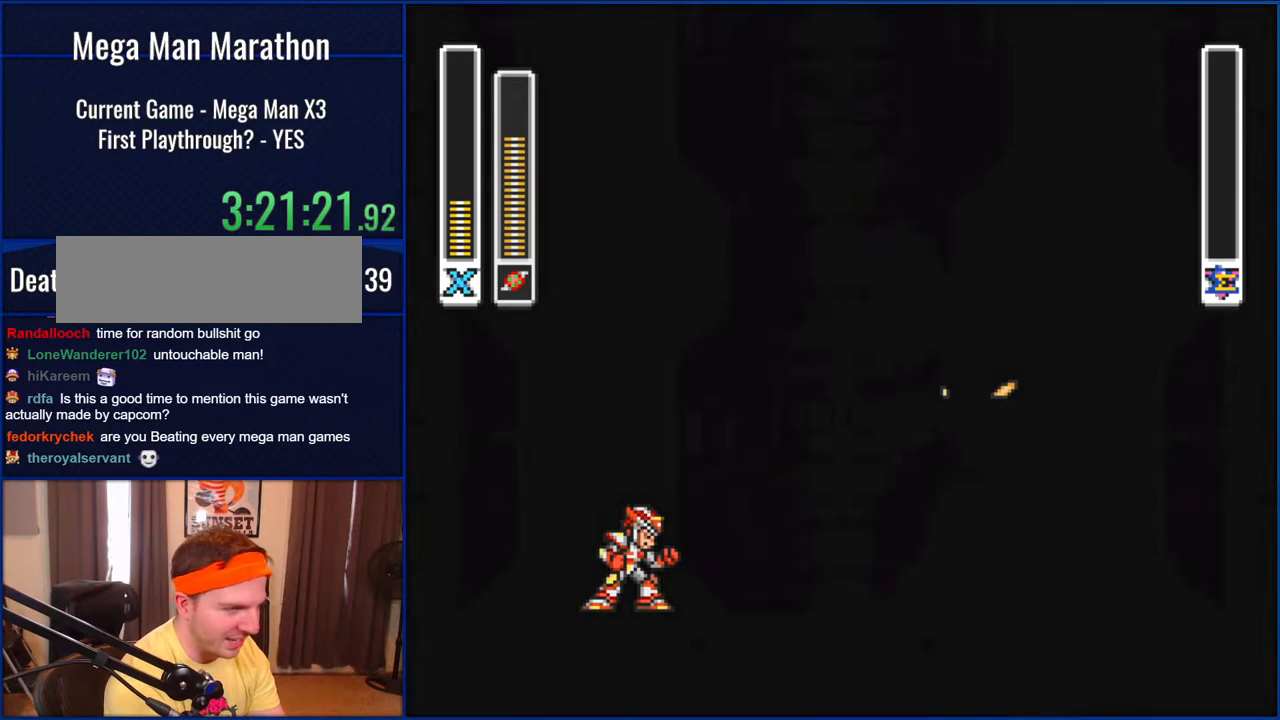
{"buttons": [], "events": [[83, "START", "up"], [333, "START", "down"], [500, "START", "up"]]}
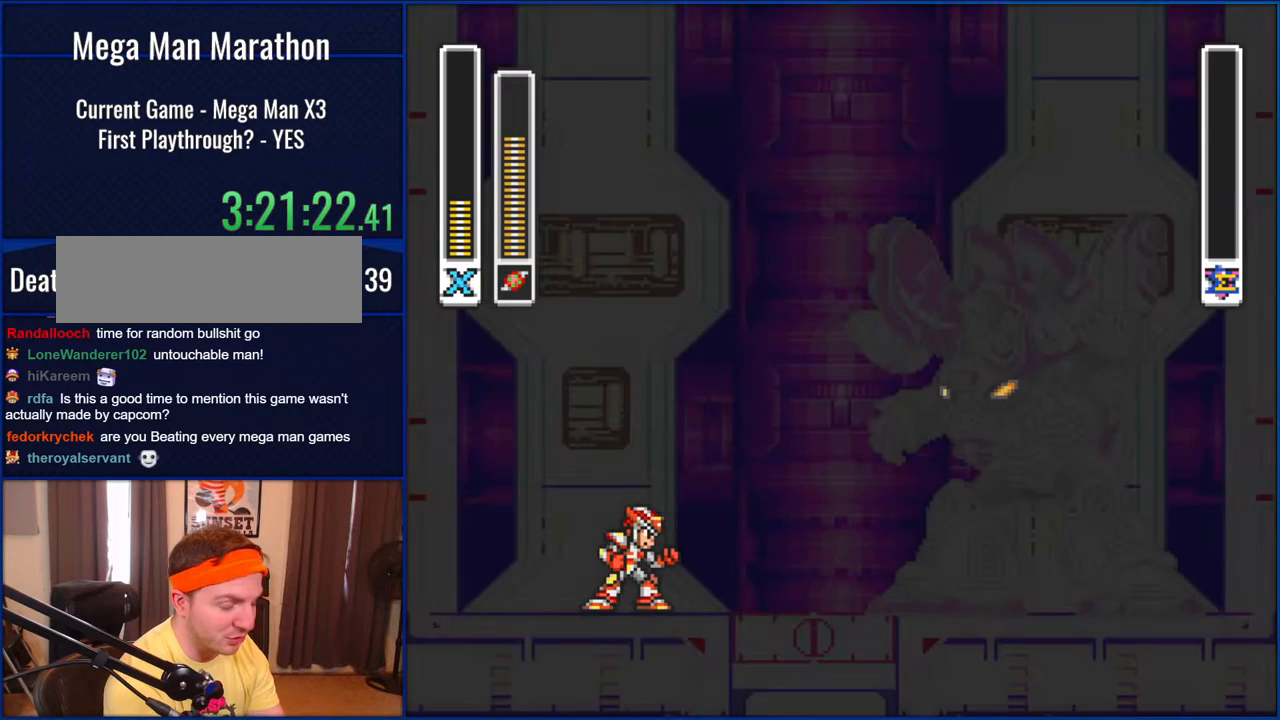
{"buttons": [], "events": []}
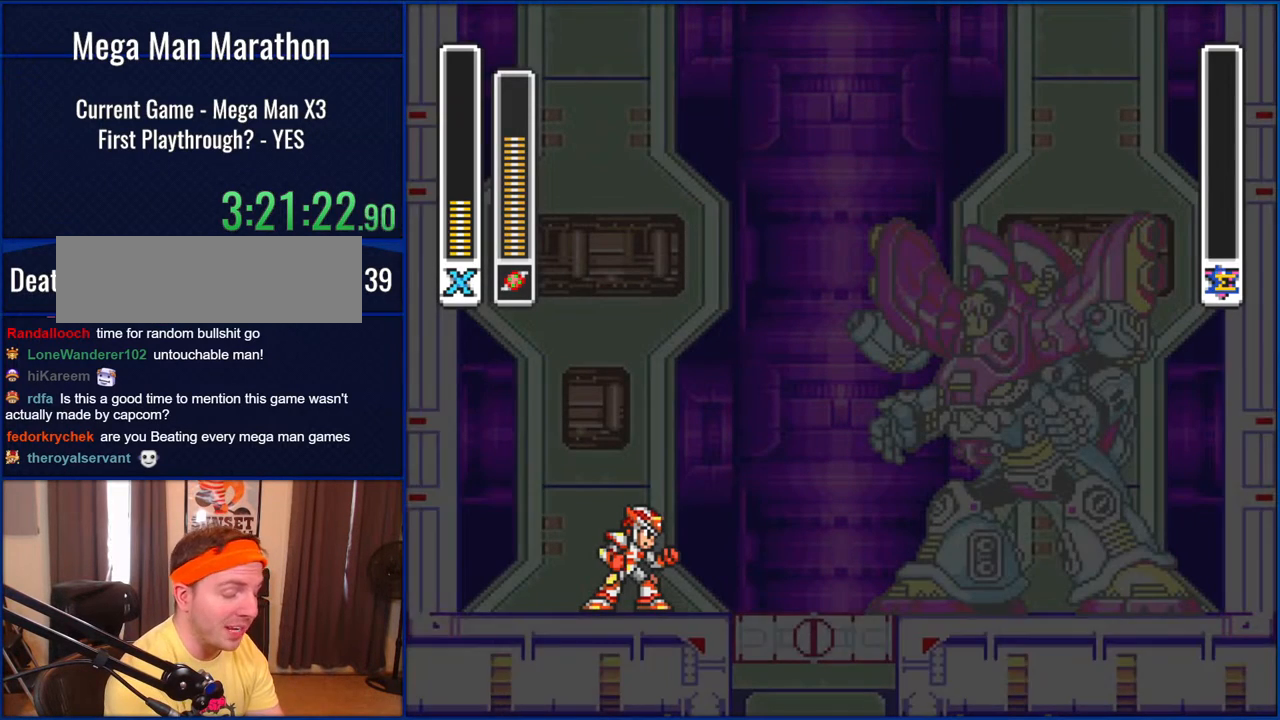
{"buttons": [], "events": []}
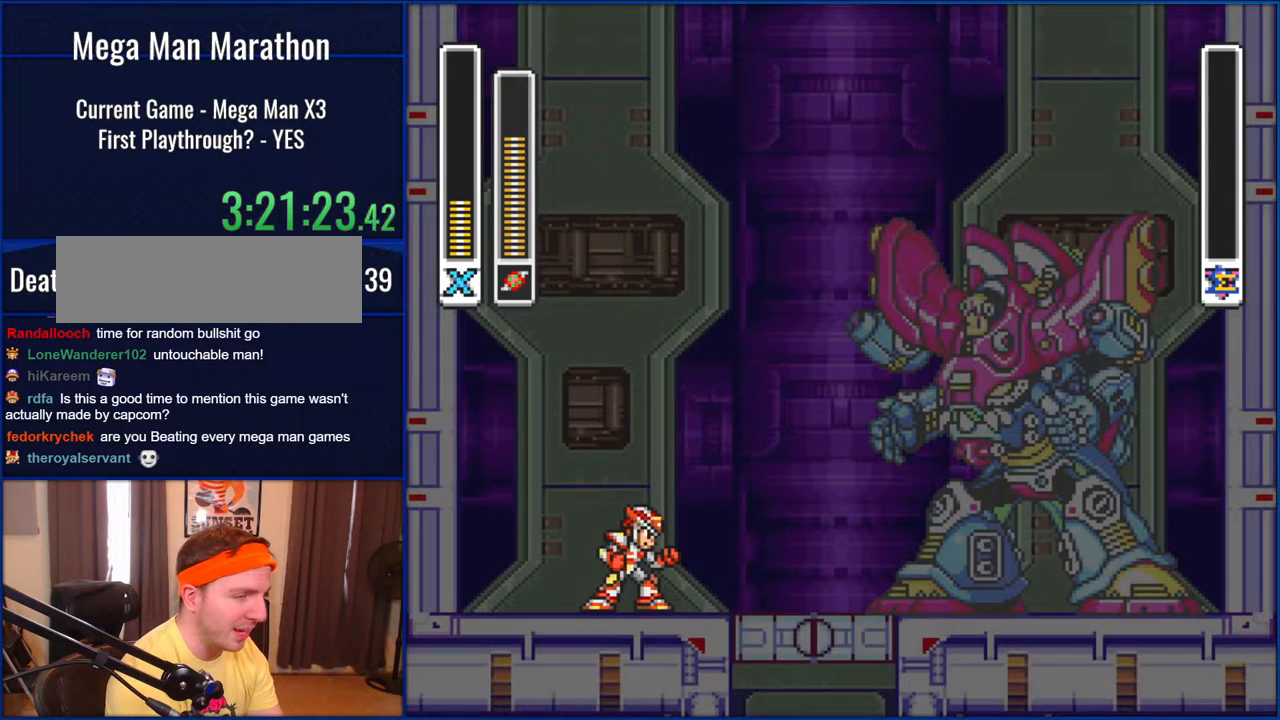
{"buttons": [], "events": [[233, "START", "down"], [433, "START", "up"]]}
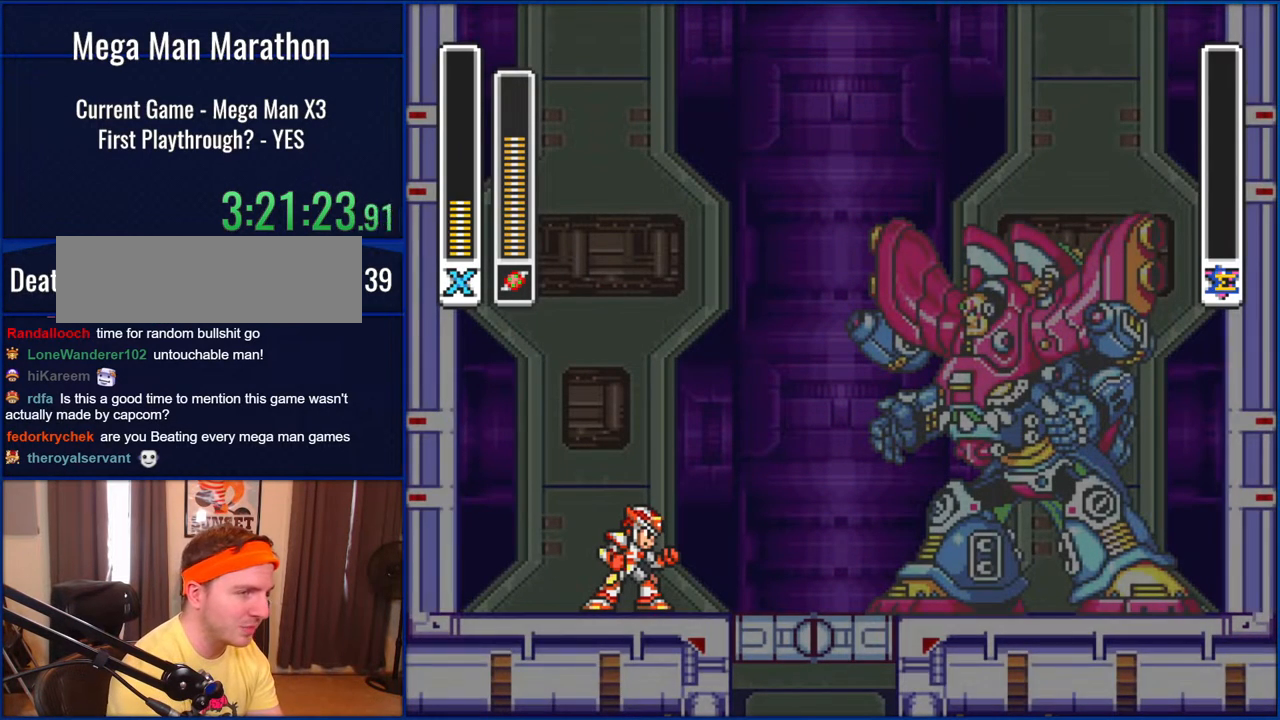
{"buttons": [], "events": [[267, "START", "down"], [467, "START", "up"]]}
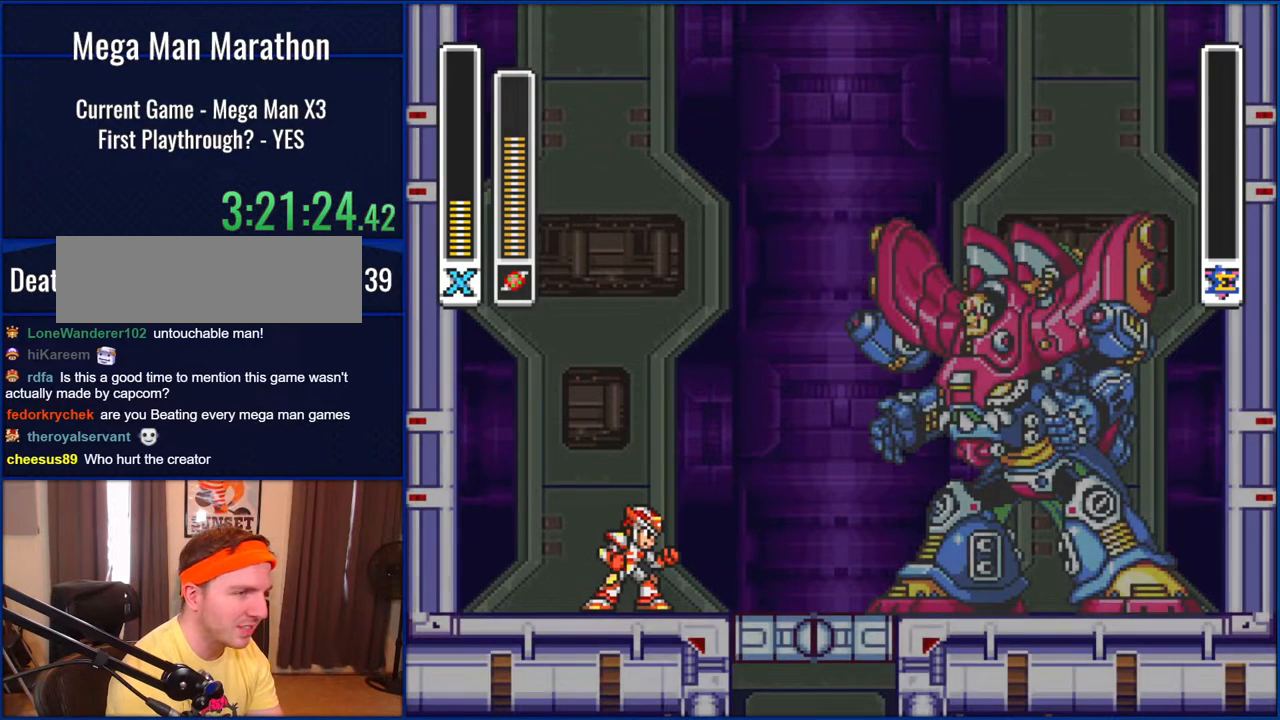
{"buttons": ["START"], "events": [[467, "START", "down"]]}
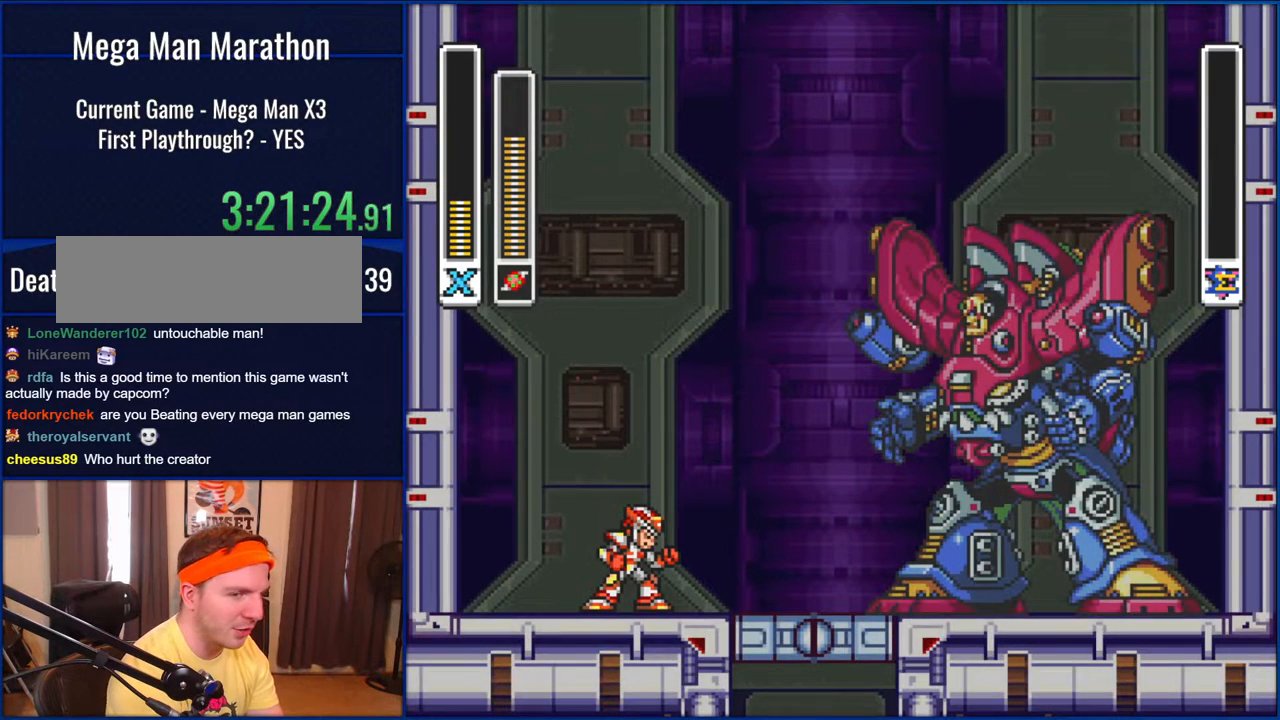
{"buttons": [], "events": [[150, "START", "up"]]}
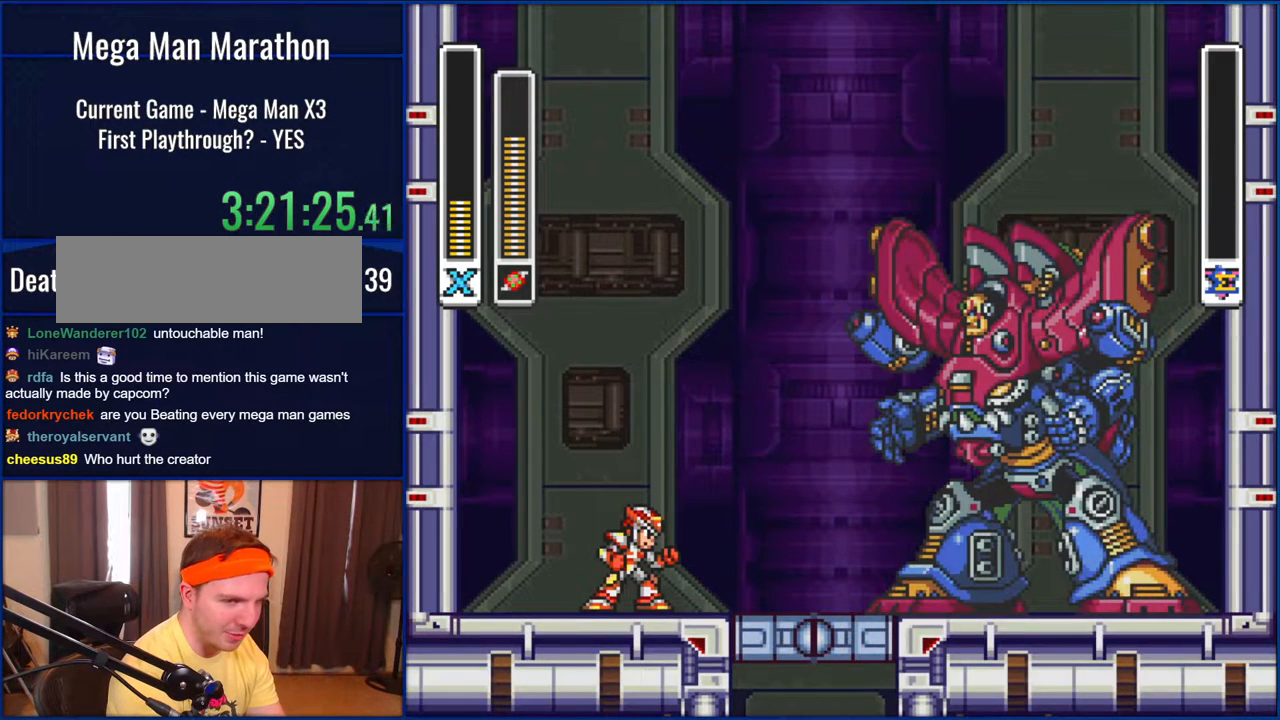
{"buttons": [], "events": [[167, "START", "down"], [400, "START", "up"]]}
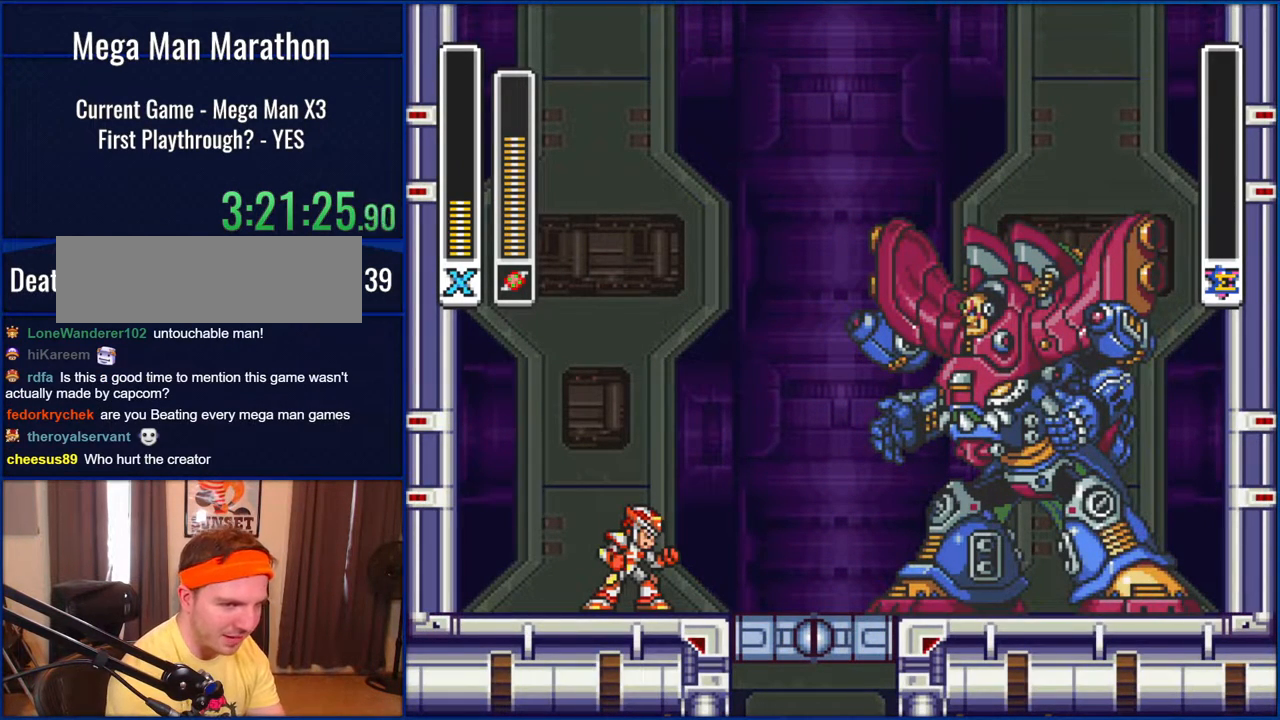
{"buttons": [], "events": [[183, "START", "down"], [367, "START", "up"]]}
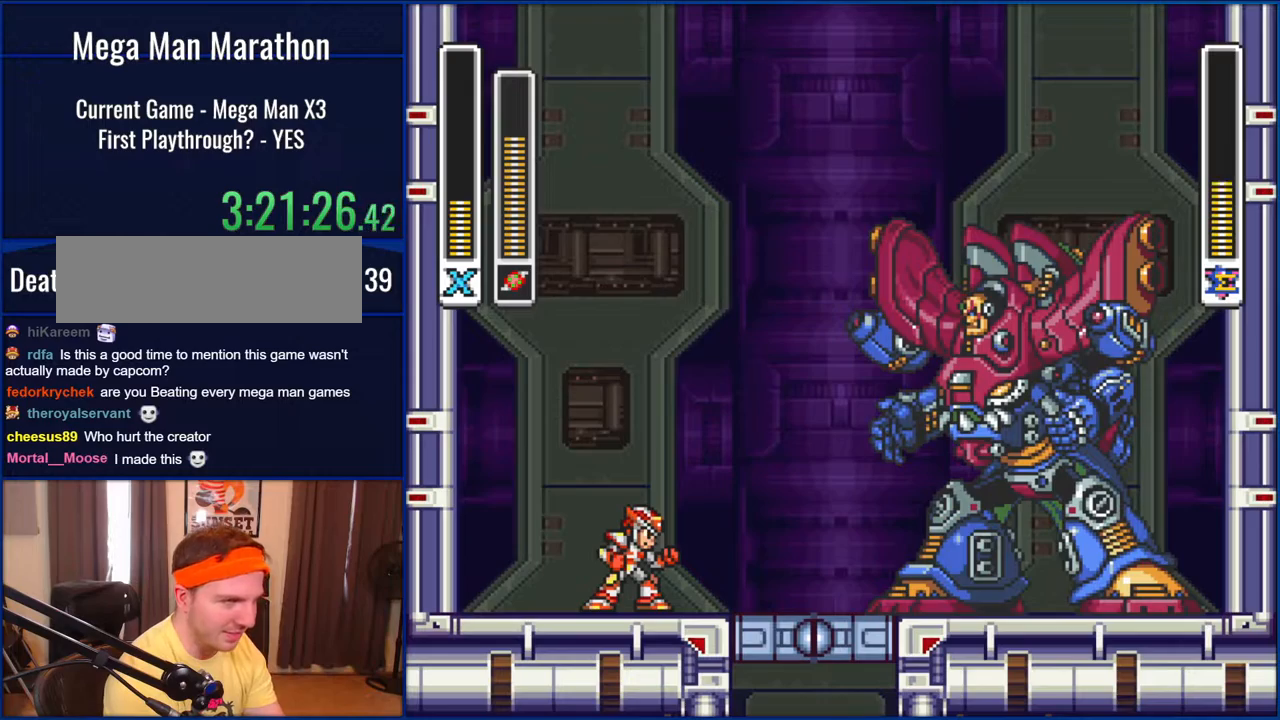
{"buttons": [], "events": []}